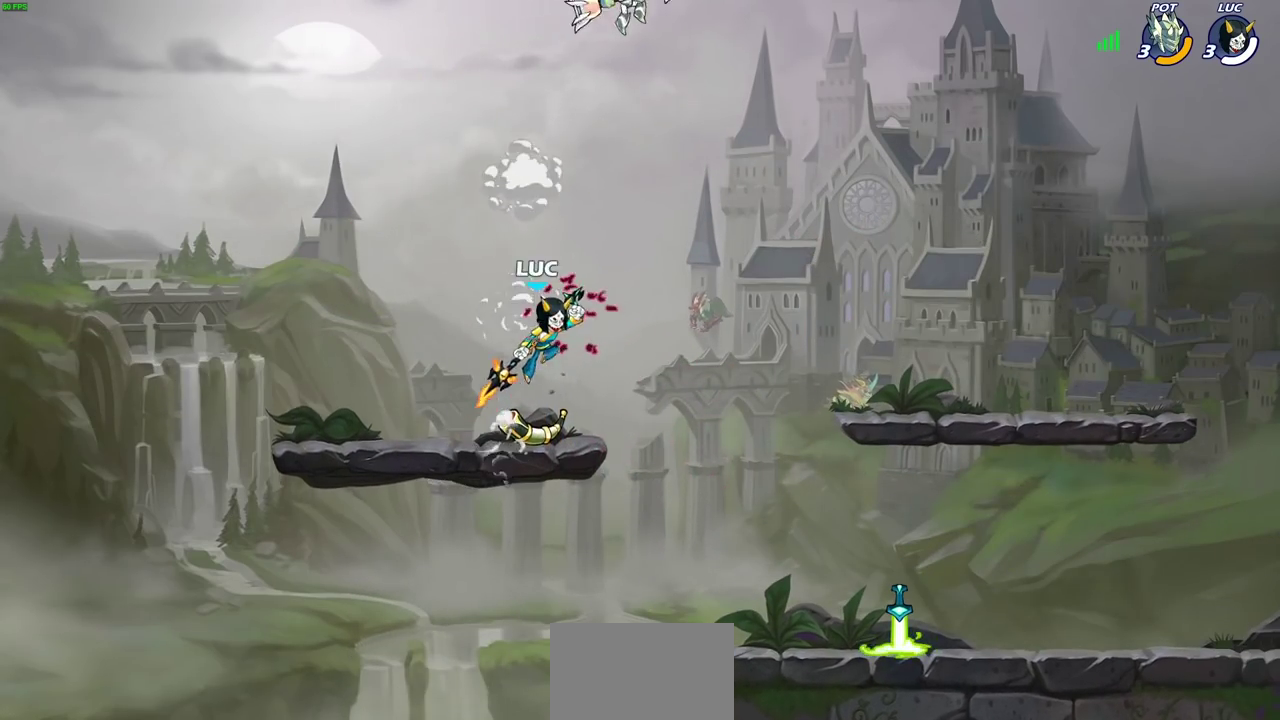
Gameplay with a controller (PlayStation layout); each line is a JSON object with the inputs held at the frame after it (dt_ms = milliseconds from this image to that frame). "events" lists button and stick changes between this image and that frame as [ms after this image, input, new state], when the widget could be followed in between.
{"dt_ms": 500, "buttons": ["CIRCLE"], "left_stick": "right", "right_stick": "center", "events": [[67, "CROSS", "down"], [100, "CIRCLE", "down"], [117, "CROSS", "up"]]}
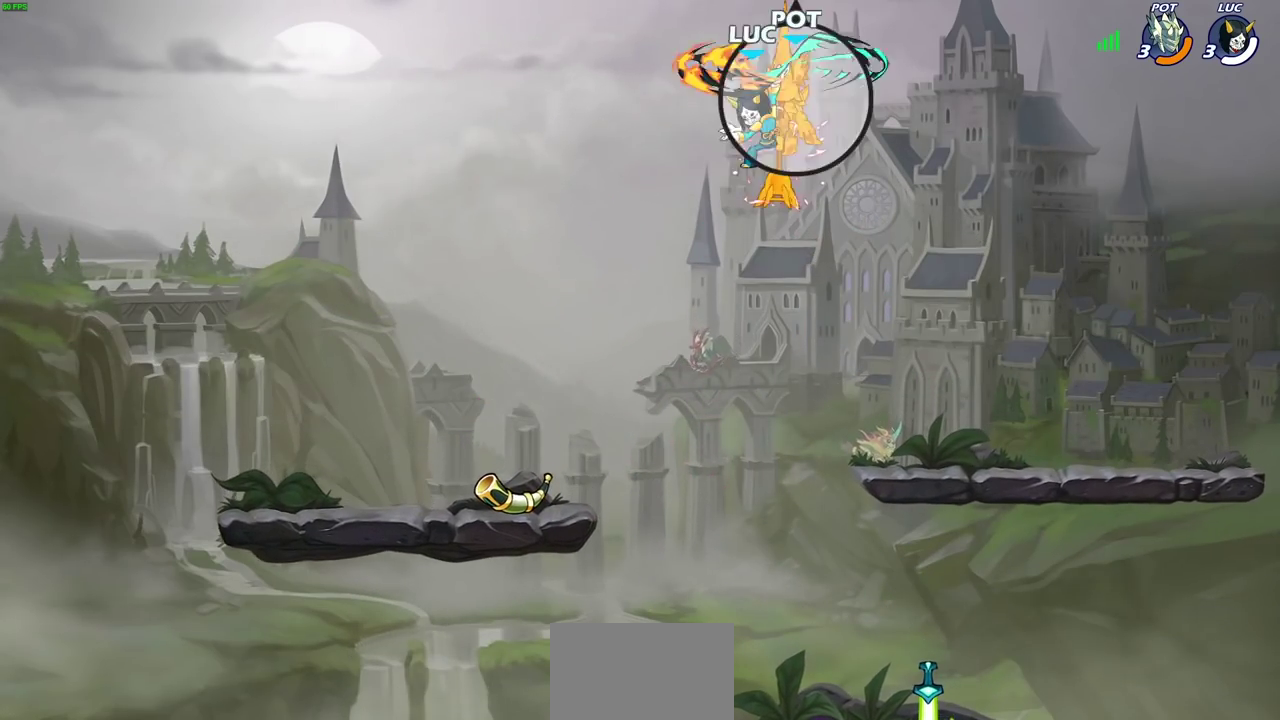
{"dt_ms": 400, "buttons": [], "left_stick": "left", "right_stick": "center", "events": [[150, "CIRCLE", "up"], [317, "left_stick", "left"]]}
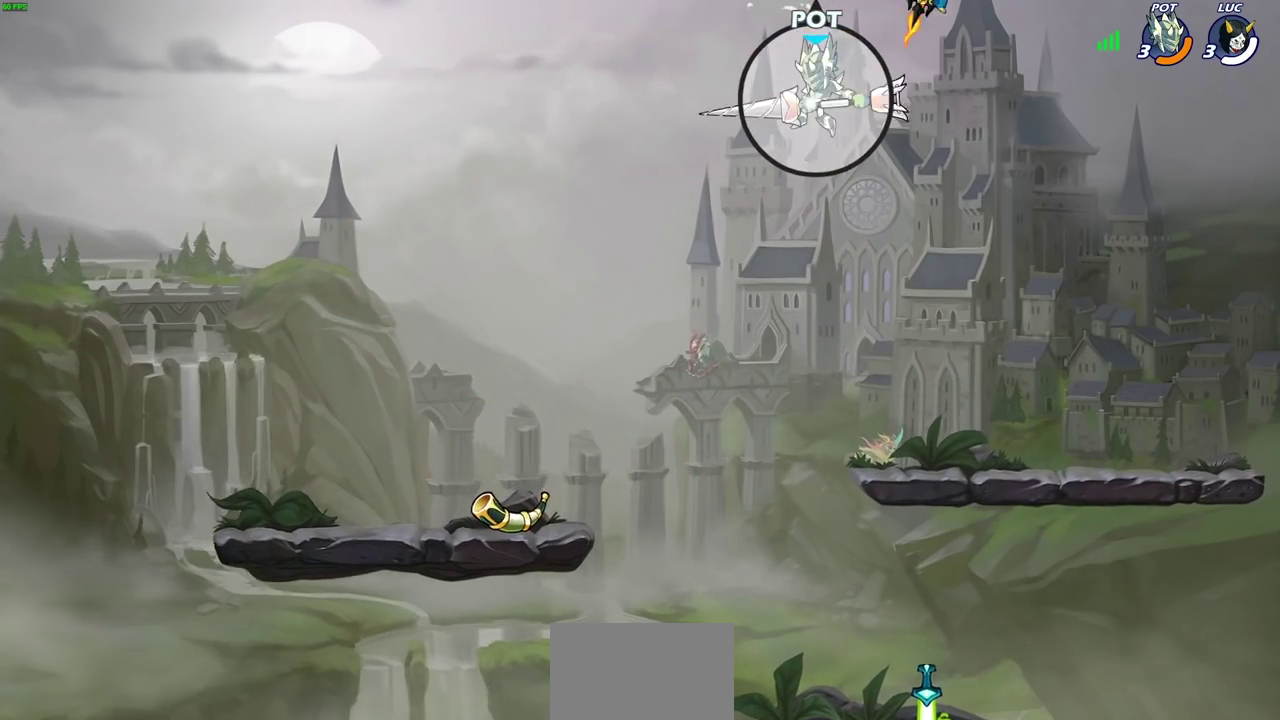
{"dt_ms": 600, "buttons": [], "left_stick": "up-left", "right_stick": "center", "events": [[17, "CROSS", "down"], [50, "SQUARE", "down"], [50, "left_stick", "center"], [100, "CROSS", "up"], [100, "SQUARE", "up"], [283, "left_stick", "left"], [333, "left_stick", "up-left"]]}
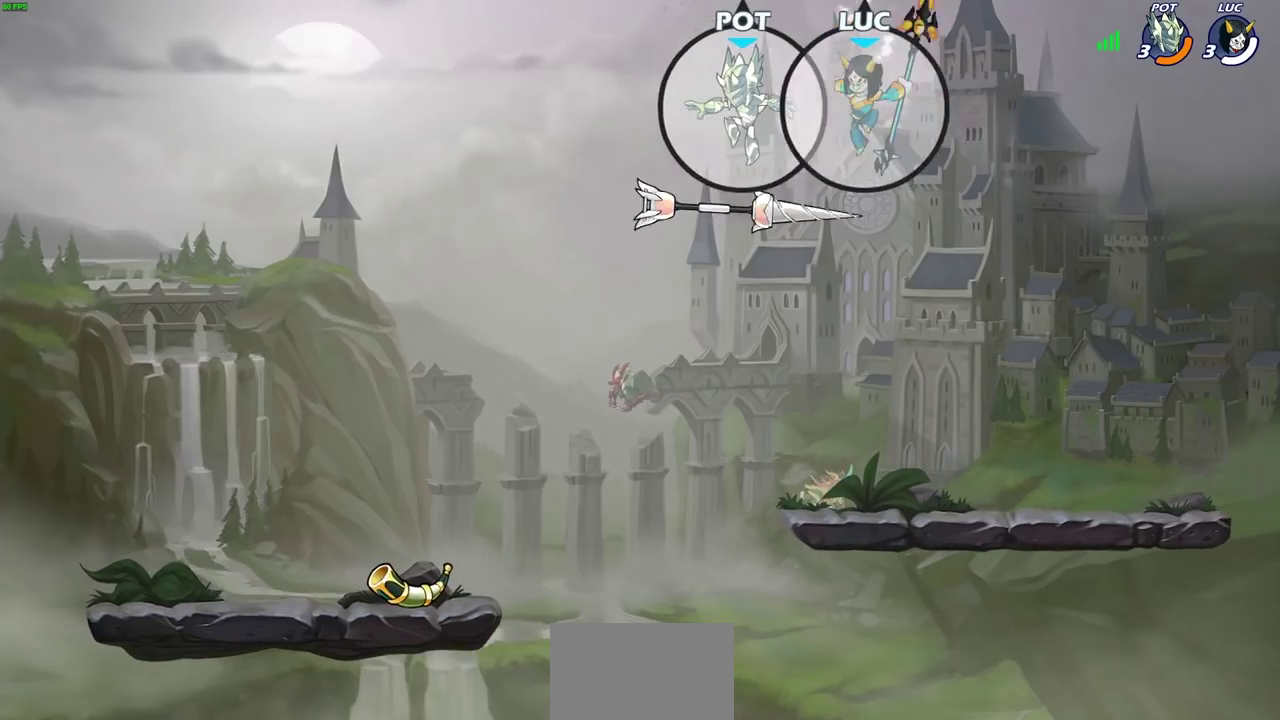
{"dt_ms": 700, "buttons": ["CIRCLE"], "left_stick": "down", "right_stick": "center", "events": [[117, "left_stick", "down-left"], [200, "CIRCLE", "down"], [700, "left_stick", "down"]]}
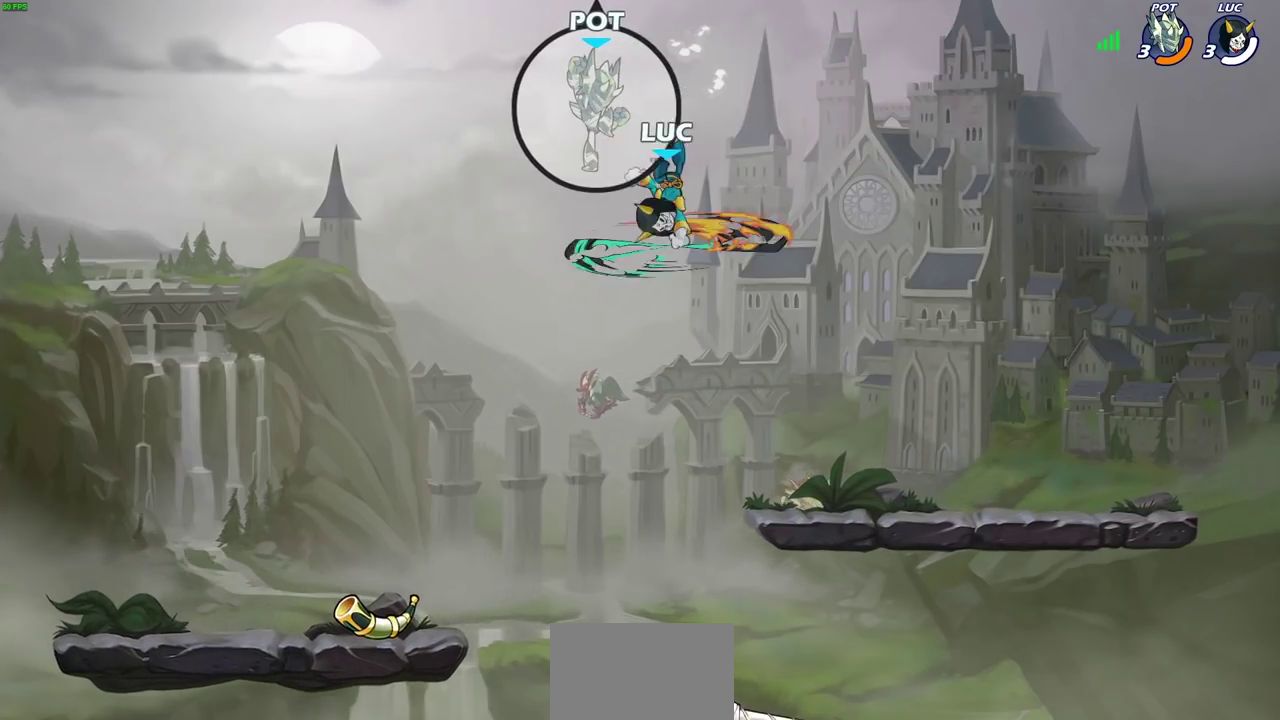
{"dt_ms": 300, "buttons": [], "left_stick": "center", "right_stick": "center", "events": [[117, "left_stick", "down-left"], [150, "CIRCLE", "up"], [200, "left_stick", "center"]]}
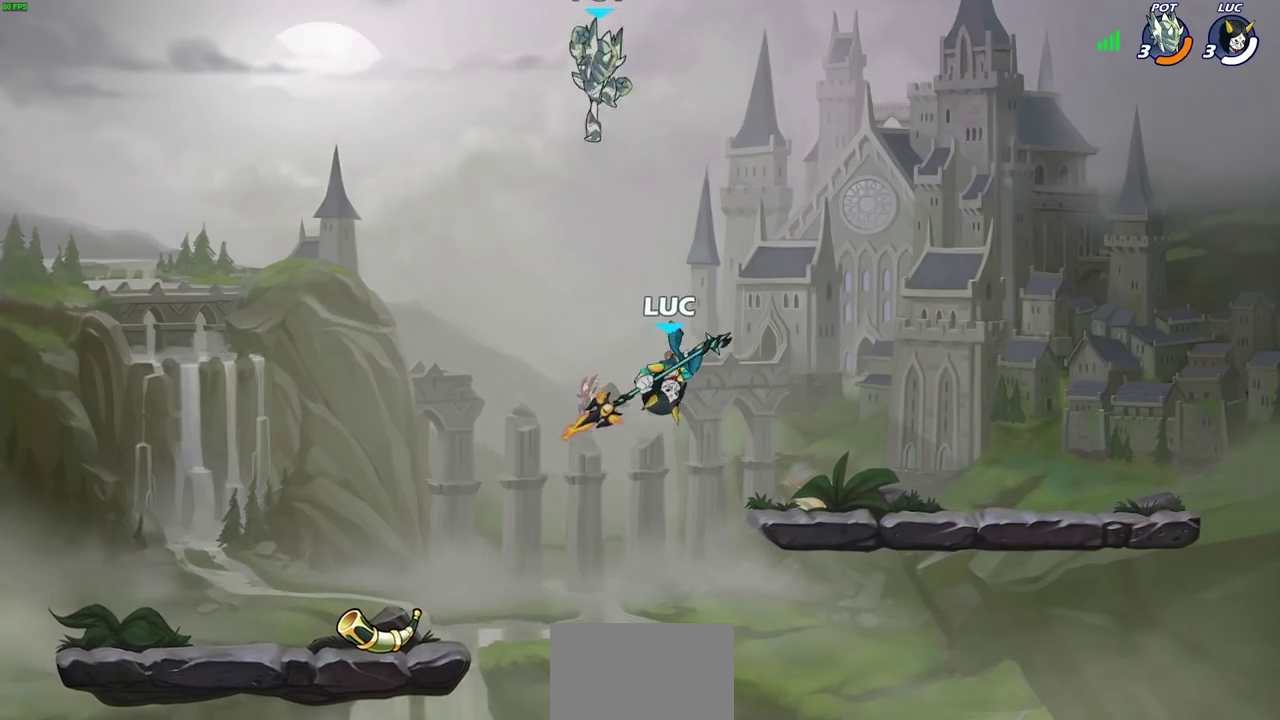
{"dt_ms": 600, "buttons": [], "left_stick": "left", "right_stick": "center", "events": [[83, "left_stick", "right"], [383, "left_stick", "up-left"], [533, "left_stick", "down-left"], [583, "left_stick", "left"]]}
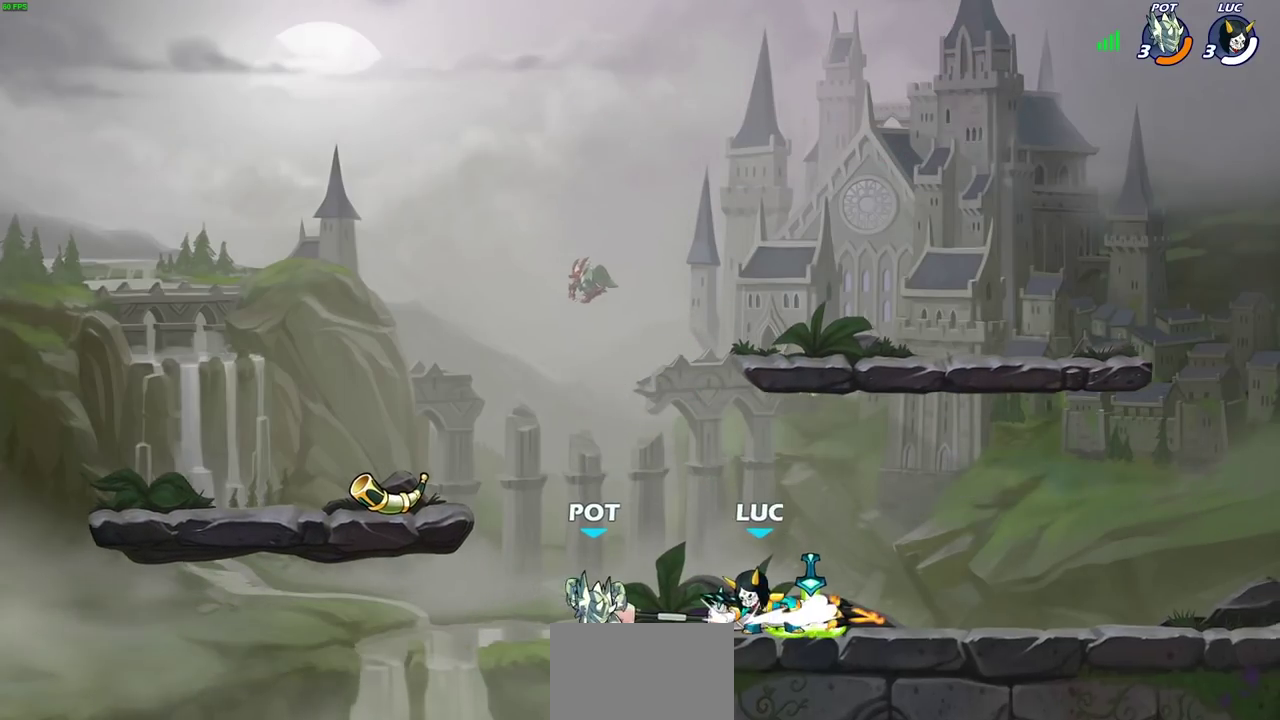
{"dt_ms": 400, "buttons": [], "left_stick": "center", "right_stick": "center", "events": [[33, "SQUARE", "down"], [117, "SQUARE", "up"], [167, "left_stick", "center"]]}
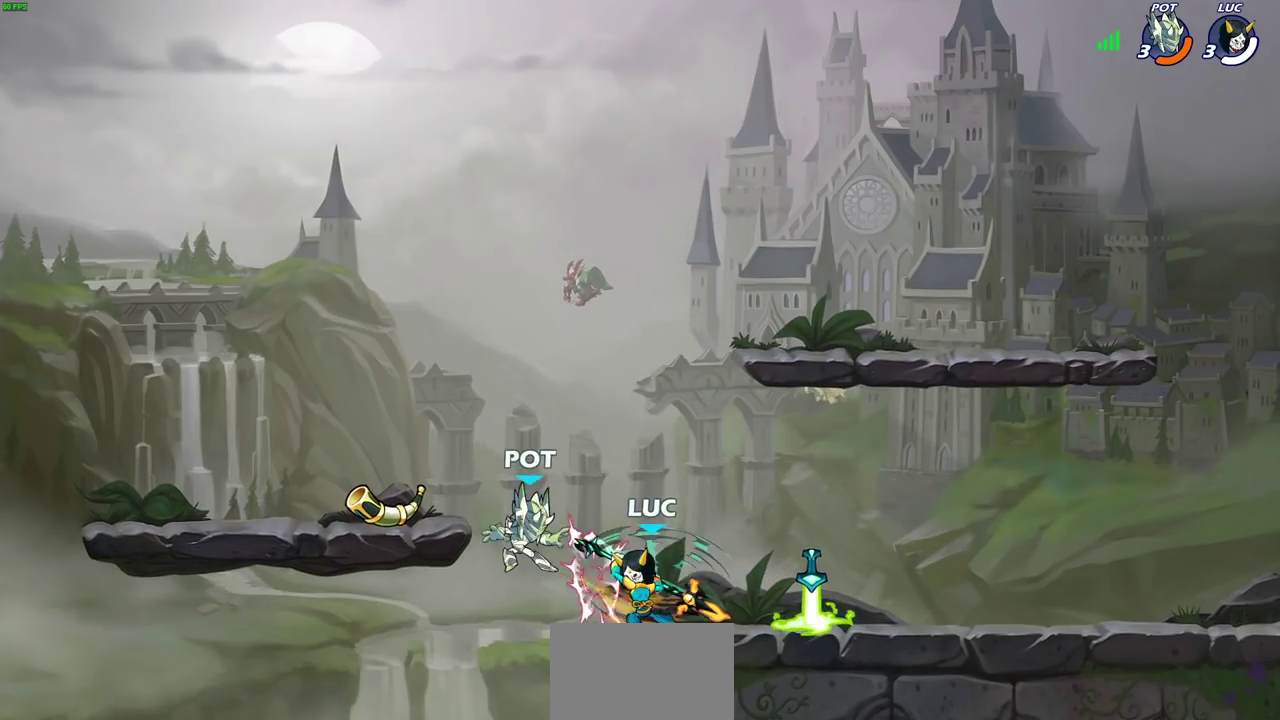
{"dt_ms": 300, "buttons": [], "left_stick": "center", "right_stick": "center", "events": []}
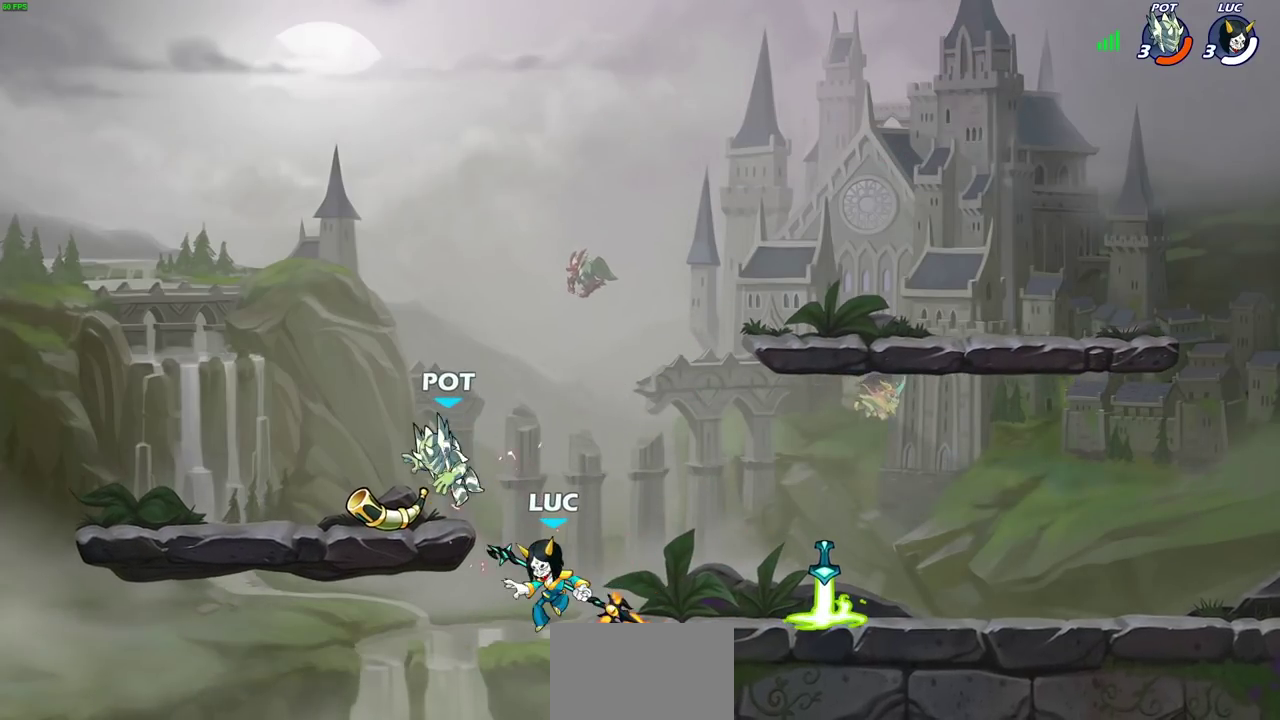
{"dt_ms": 700, "buttons": [], "left_stick": "center", "right_stick": "center", "events": [[33, "CROSS", "down"], [100, "CROSS", "up"], [200, "R2", "down"], [200, "left_stick", "down"], [233, "CIRCLE", "down"], [300, "CIRCLE", "up"], [300, "R2", "up"], [333, "left_stick", "center"]]}
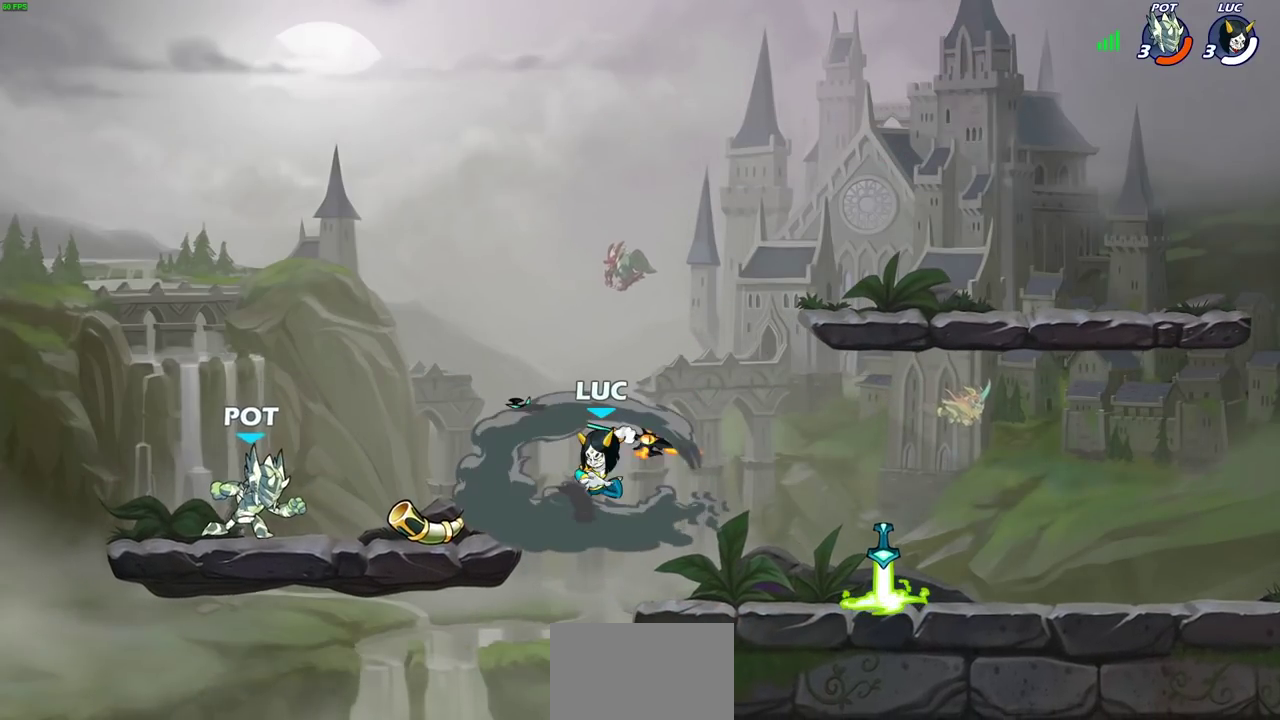
{"dt_ms": 400, "buttons": [], "left_stick": "center", "right_stick": "center", "events": []}
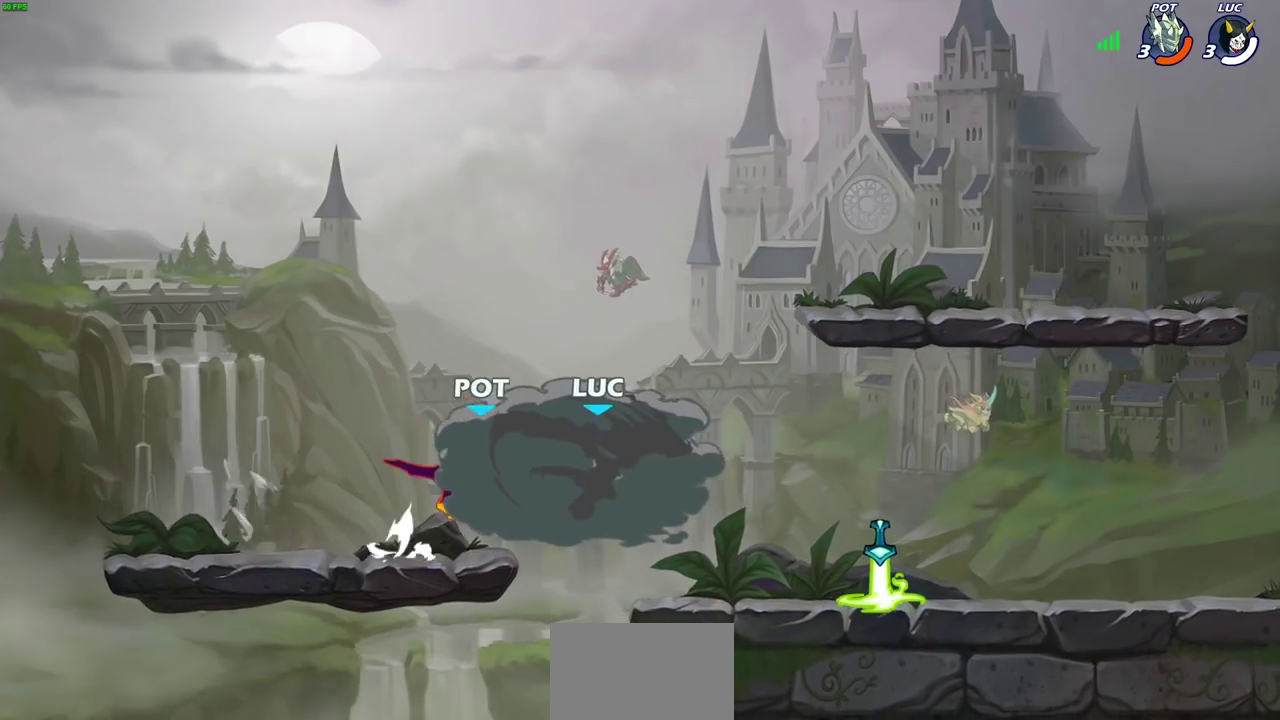
{"dt_ms": 600, "buttons": [], "left_stick": "up", "right_stick": "center", "events": [[550, "left_stick", "up"]]}
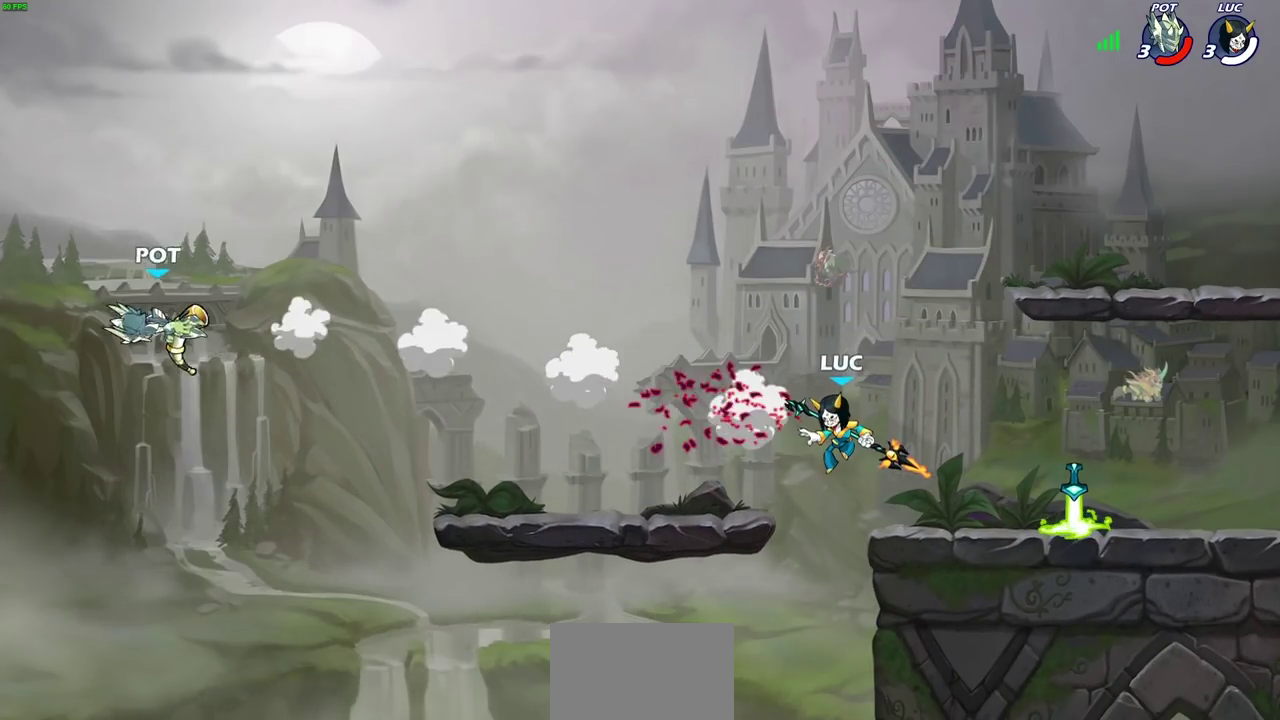
{"dt_ms": 400, "buttons": [], "left_stick": "up", "right_stick": "center", "events": [[83, "R2", "down"], [367, "R2", "up"]]}
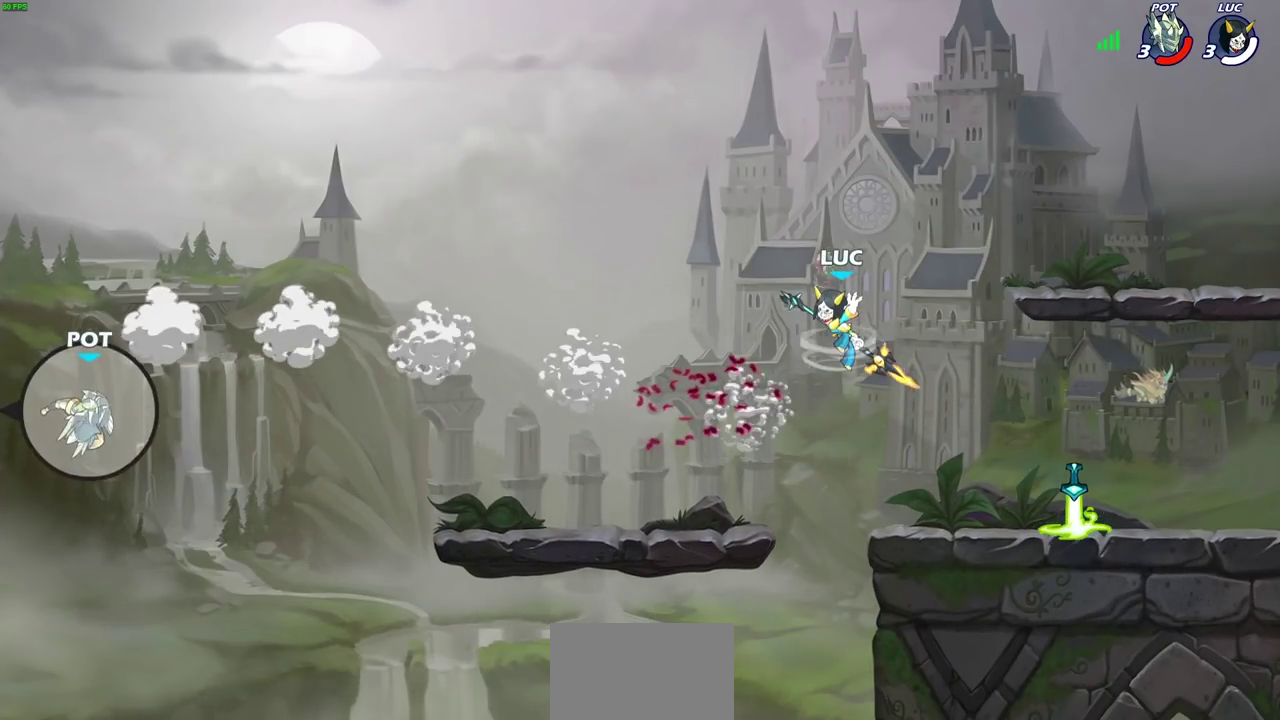
{"dt_ms": 600, "buttons": [], "left_stick": "left", "right_stick": "center", "events": [[150, "left_stick", "up-left"], [267, "left_stick", "left"]]}
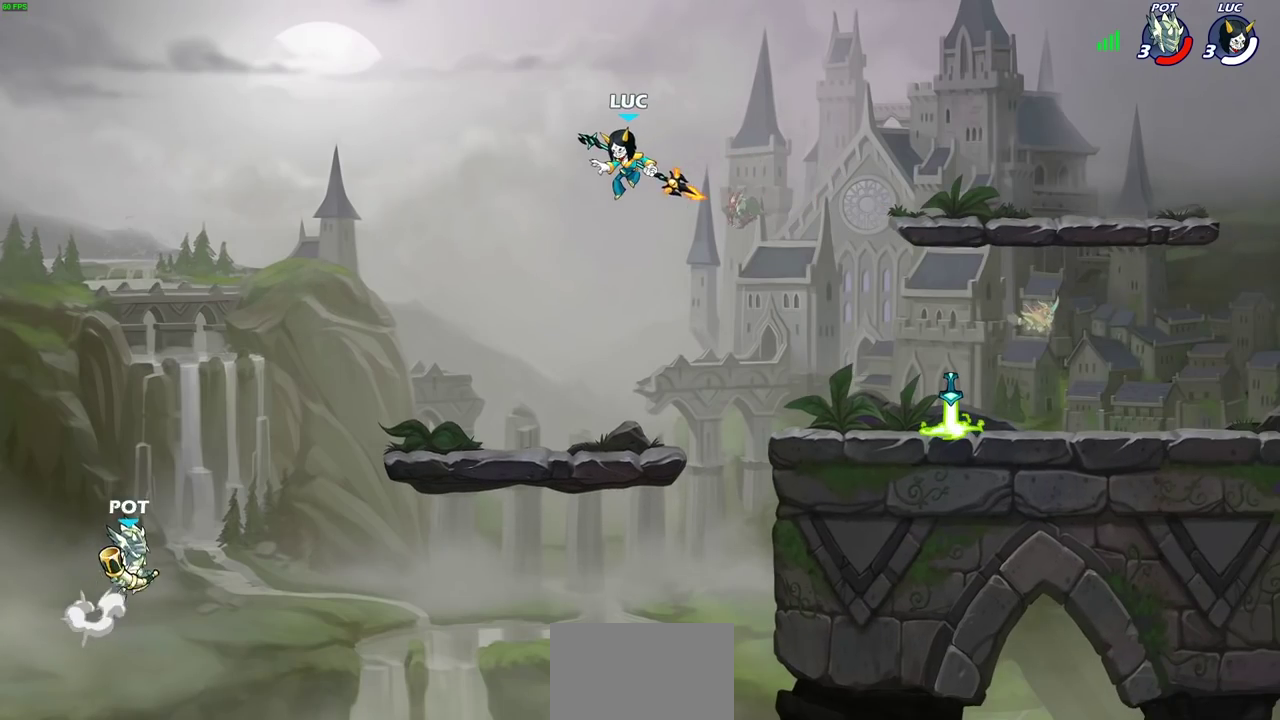
{"dt_ms": 500, "buttons": ["CIRCLE"], "left_stick": "down-left", "right_stick": "center", "events": [[250, "CIRCLE", "down"], [250, "left_stick", "up-right"], [333, "left_stick", "down-left"]]}
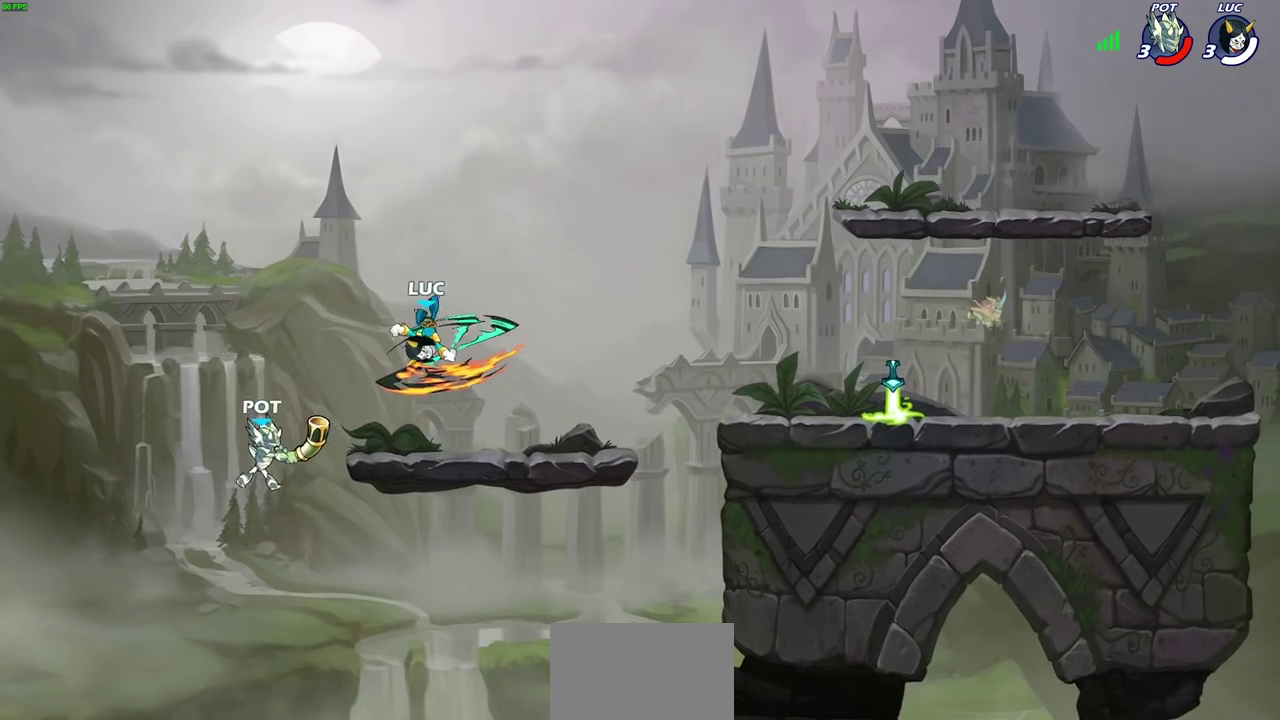
{"dt_ms": 300, "buttons": ["CIRCLE"], "left_stick": "down-left", "right_stick": "center", "events": []}
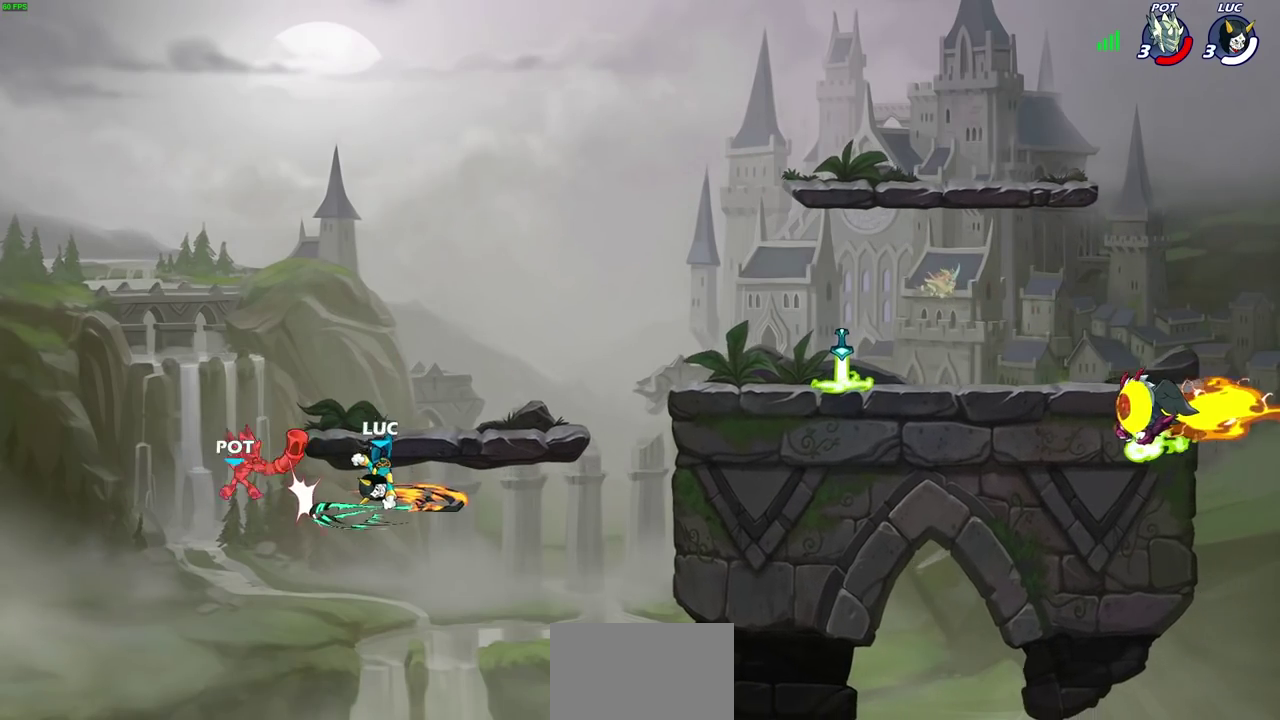
{"dt_ms": 700, "buttons": ["R2"], "left_stick": "up", "right_stick": "center", "events": [[100, "CIRCLE", "up"], [167, "left_stick", "center"], [367, "left_stick", "up"], [617, "R2", "down"]]}
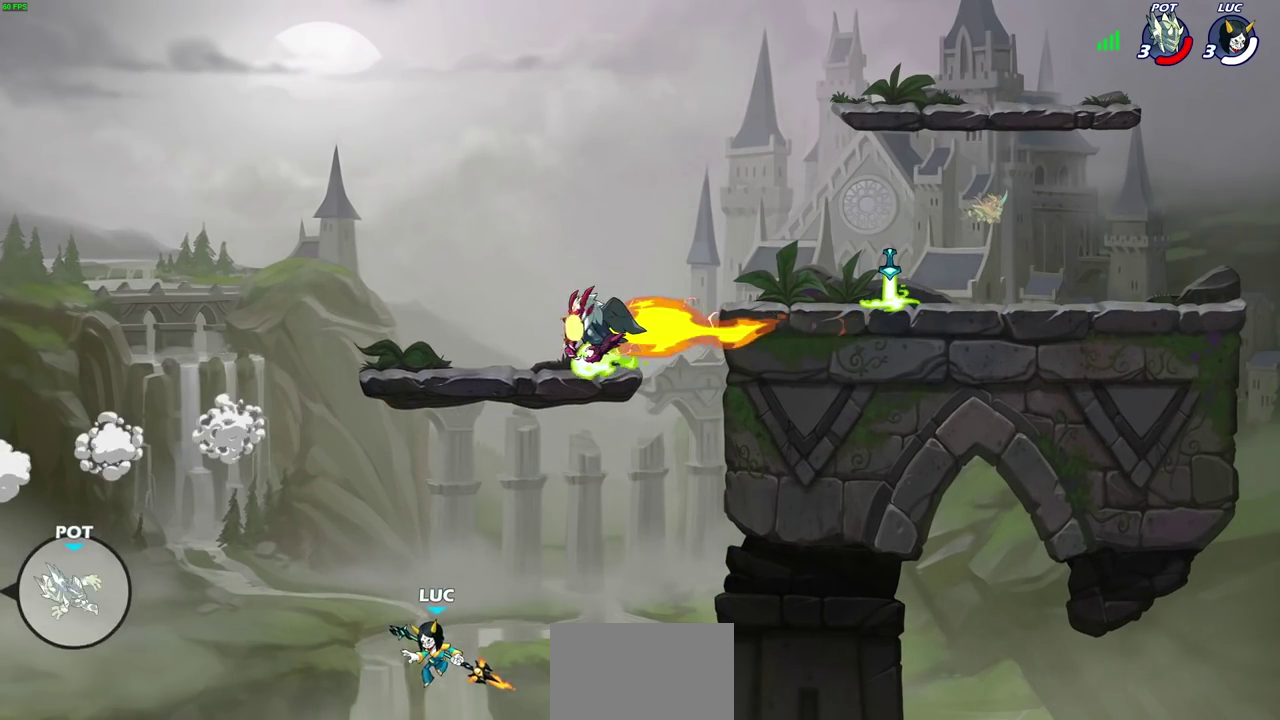
{"dt_ms": 500, "buttons": [], "left_stick": "right", "right_stick": "center", "events": [[283, "R2", "up"], [300, "CROSS", "down"], [400, "left_stick", "down-left"], [450, "left_stick", "right"], [483, "CROSS", "up"]]}
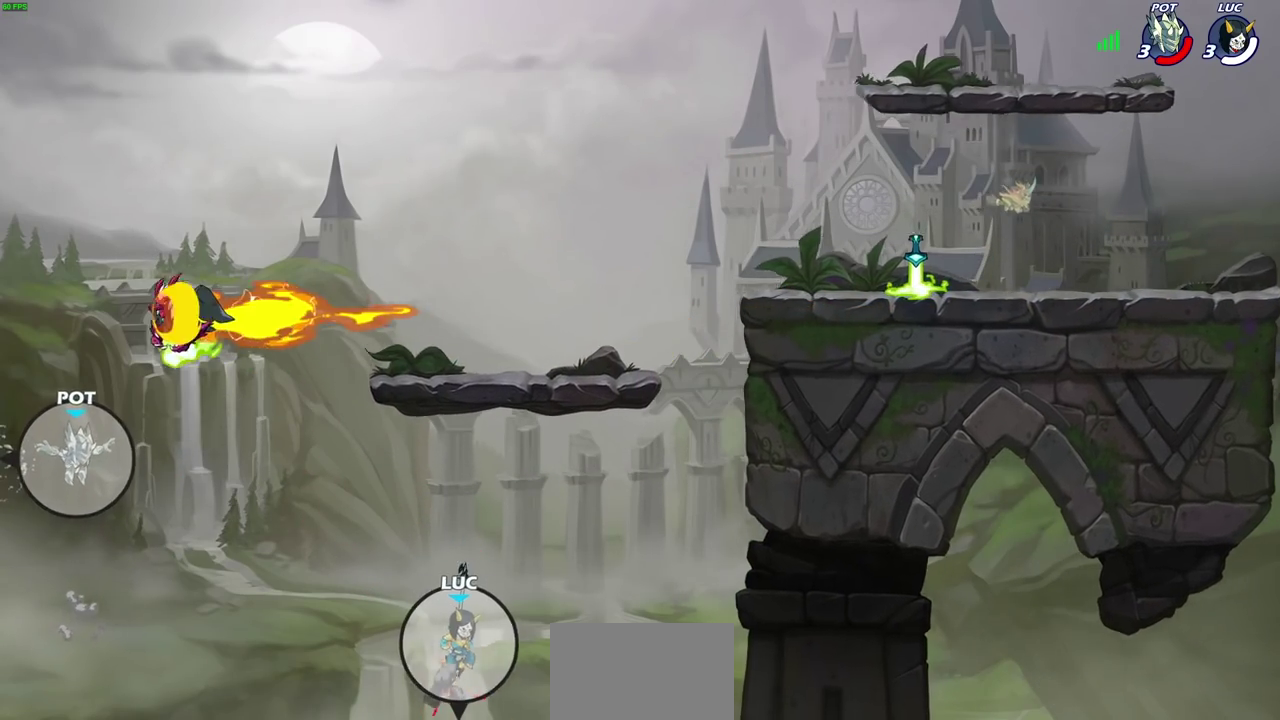
{"dt_ms": 500, "buttons": [], "left_stick": "center", "right_stick": "center", "events": [[83, "CROSS", "down"], [167, "CIRCLE", "down"], [167, "CROSS", "up"], [317, "left_stick", "up-right"], [333, "CIRCLE", "up"], [417, "left_stick", "center"]]}
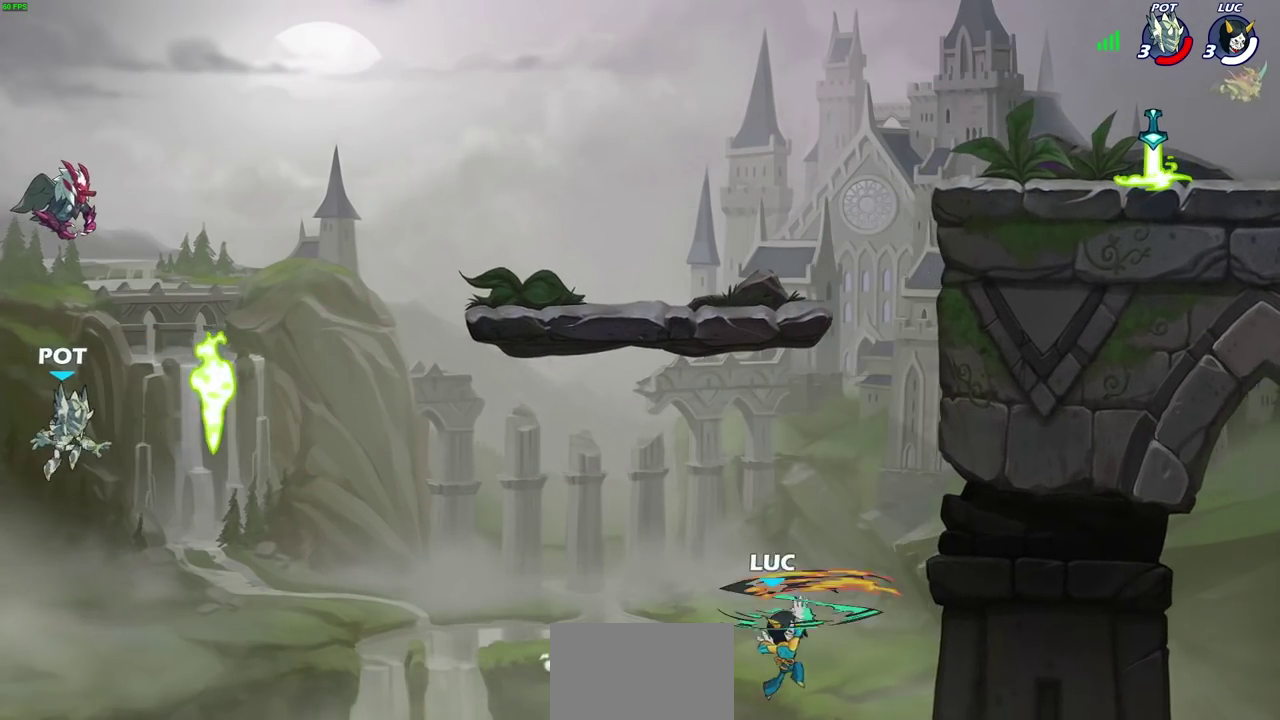
{"dt_ms": 400, "buttons": [], "left_stick": "right", "right_stick": "center", "events": [[317, "left_stick", "right"]]}
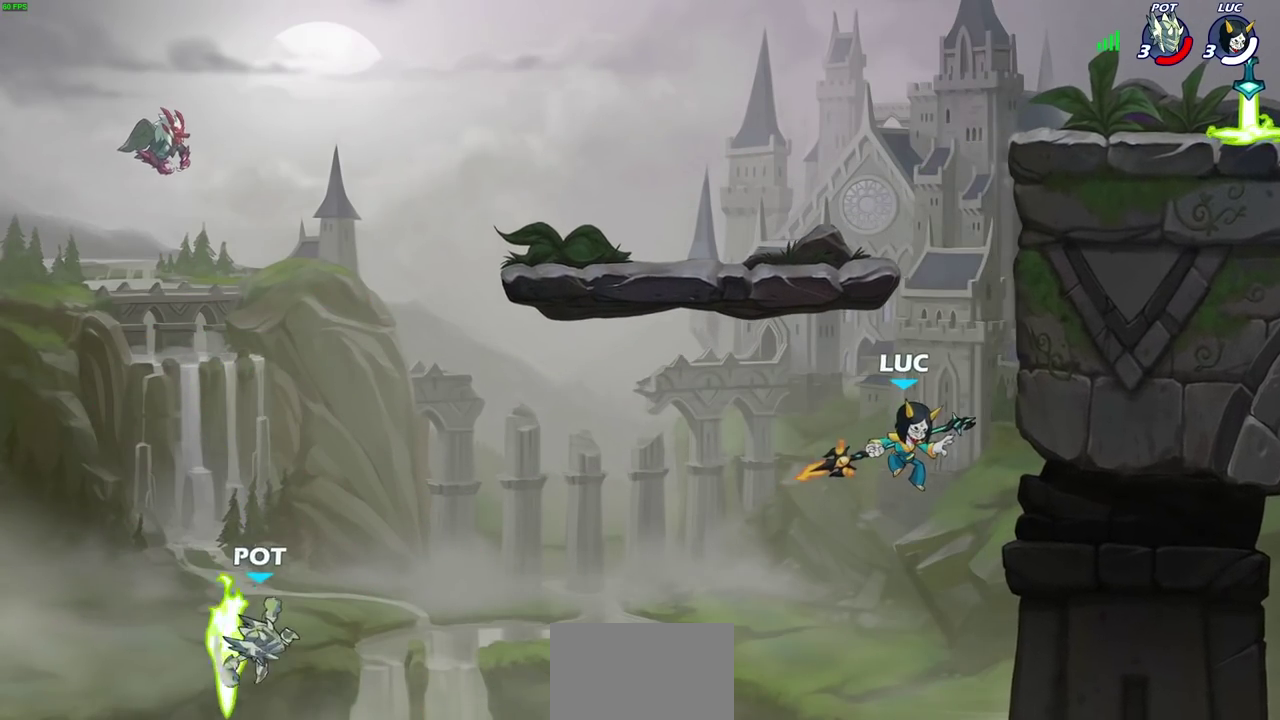
{"dt_ms": 600, "buttons": ["R2"], "left_stick": "up-right", "right_stick": "center", "events": [[133, "left_stick", "up-right"], [233, "left_stick", "up"], [300, "R2", "down"], [550, "left_stick", "up-right"]]}
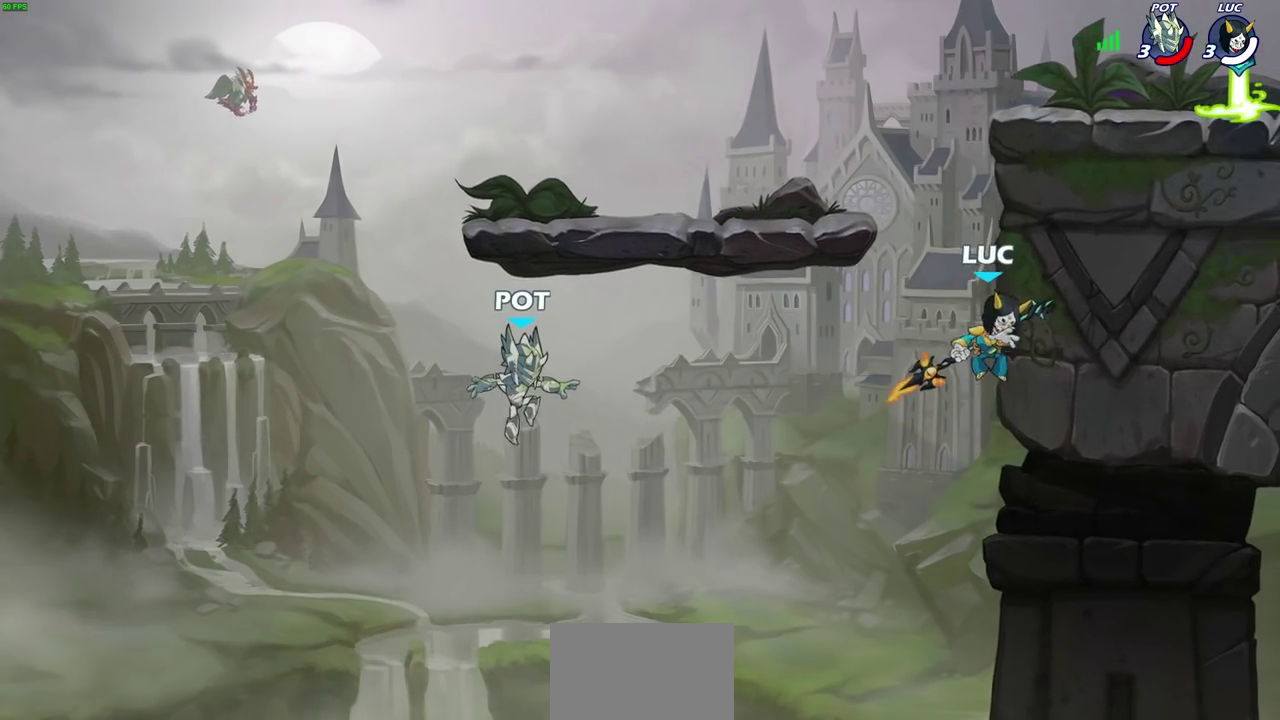
{"dt_ms": 600, "buttons": [], "left_stick": "up-right", "right_stick": "center"}
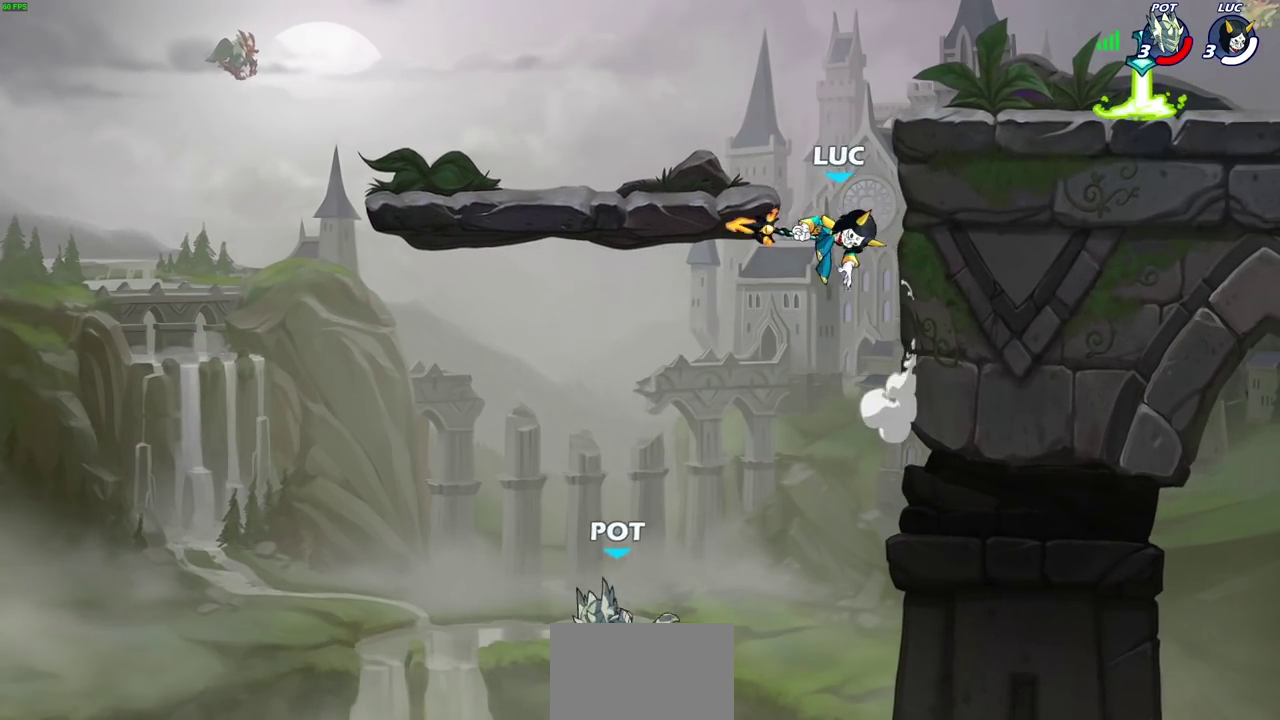
{"dt_ms": 600, "buttons": [], "left_stick": "right", "right_stick": "center"}
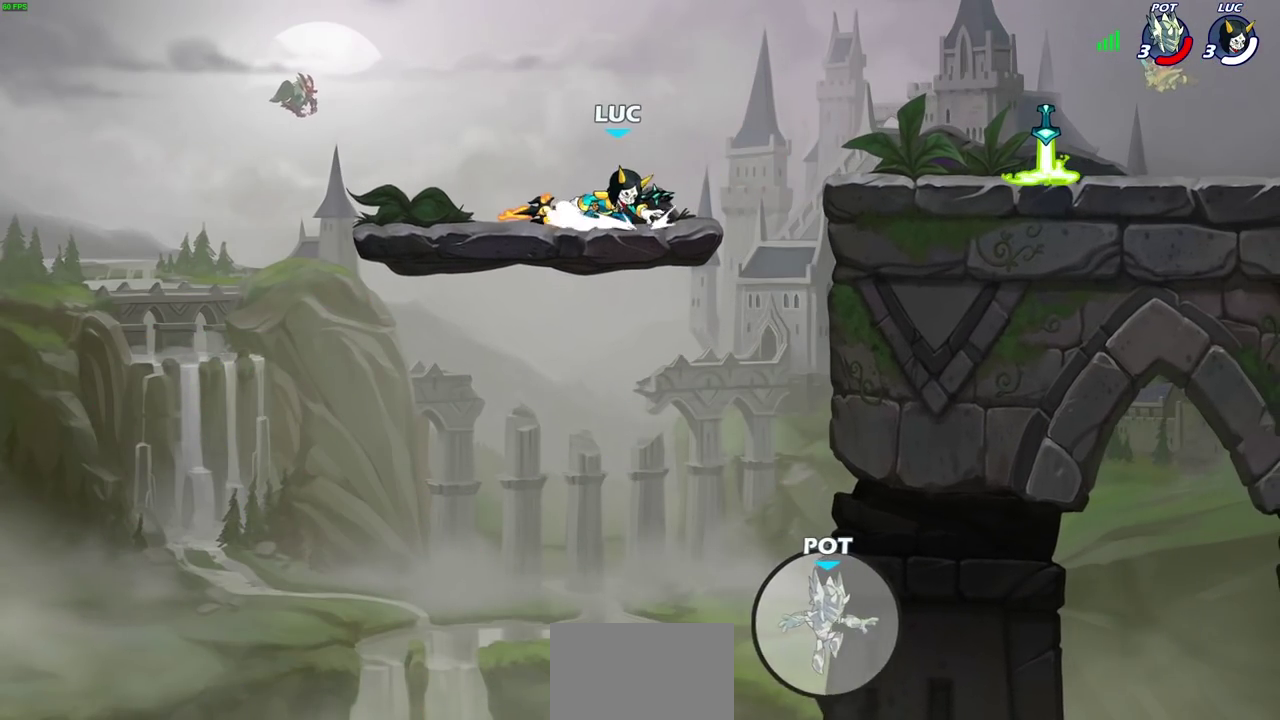
{"dt_ms": 300, "buttons": [], "left_stick": "right", "right_stick": "center", "events": [[117, "R2", "down"], [133, "CROSS", "down"], [150, "left_stick", "up-right"], [267, "CROSS", "up"], [267, "R2", "up"], [300, "left_stick", "right"]]}
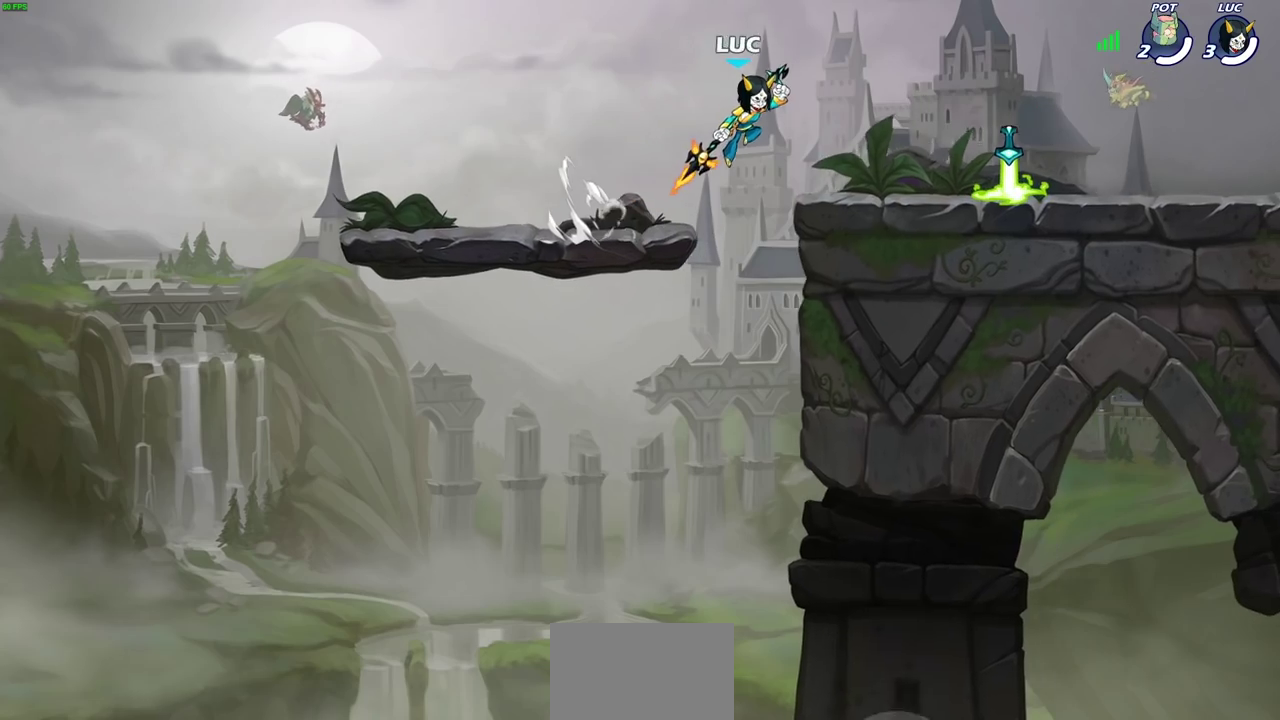
{"dt_ms": 500, "buttons": ["CIRCLE"], "left_stick": "right", "right_stick": "center", "events": [[133, "left_stick", "down"], [233, "left_stick", "right"], [317, "R2", "down"], [350, "CROSS", "down"], [450, "CROSS", "up"], [467, "CIRCLE", "down"], [467, "R2", "up"]]}
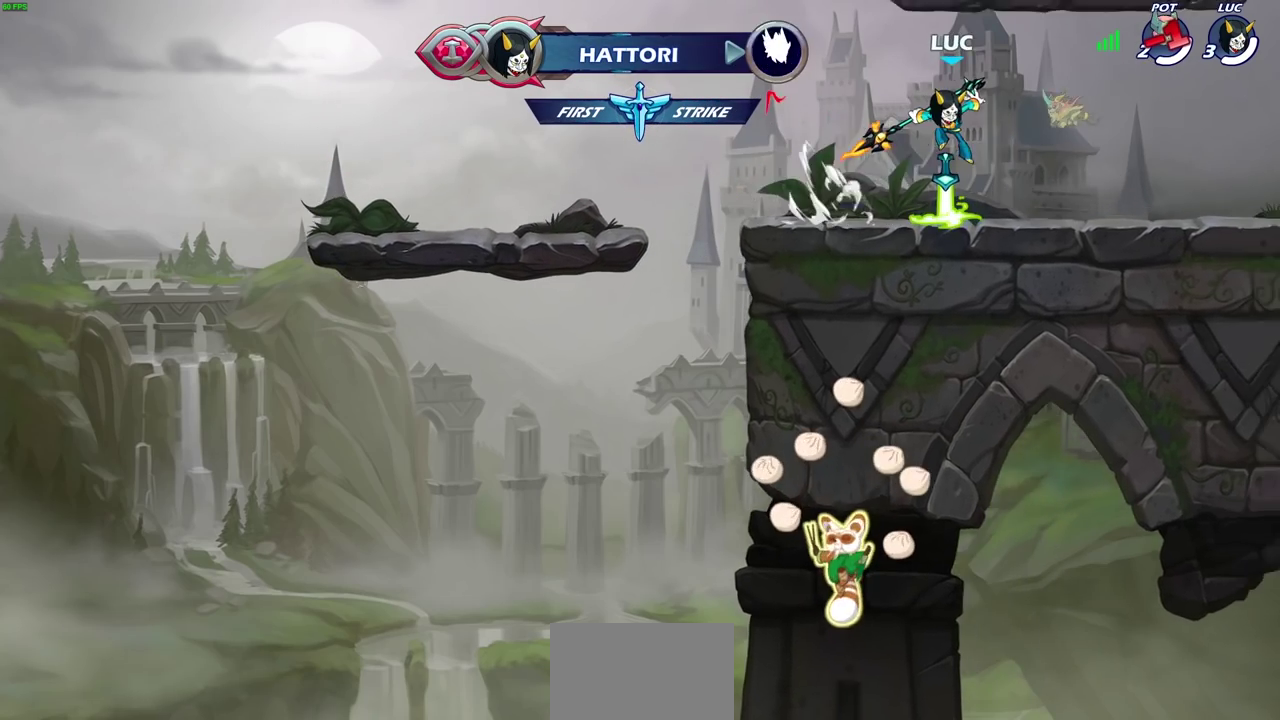
{"dt_ms": 700, "buttons": [], "left_stick": "up-left", "right_stick": "center", "events": [[483, "CIRCLE", "up"], [667, "left_stick", "up-left"]]}
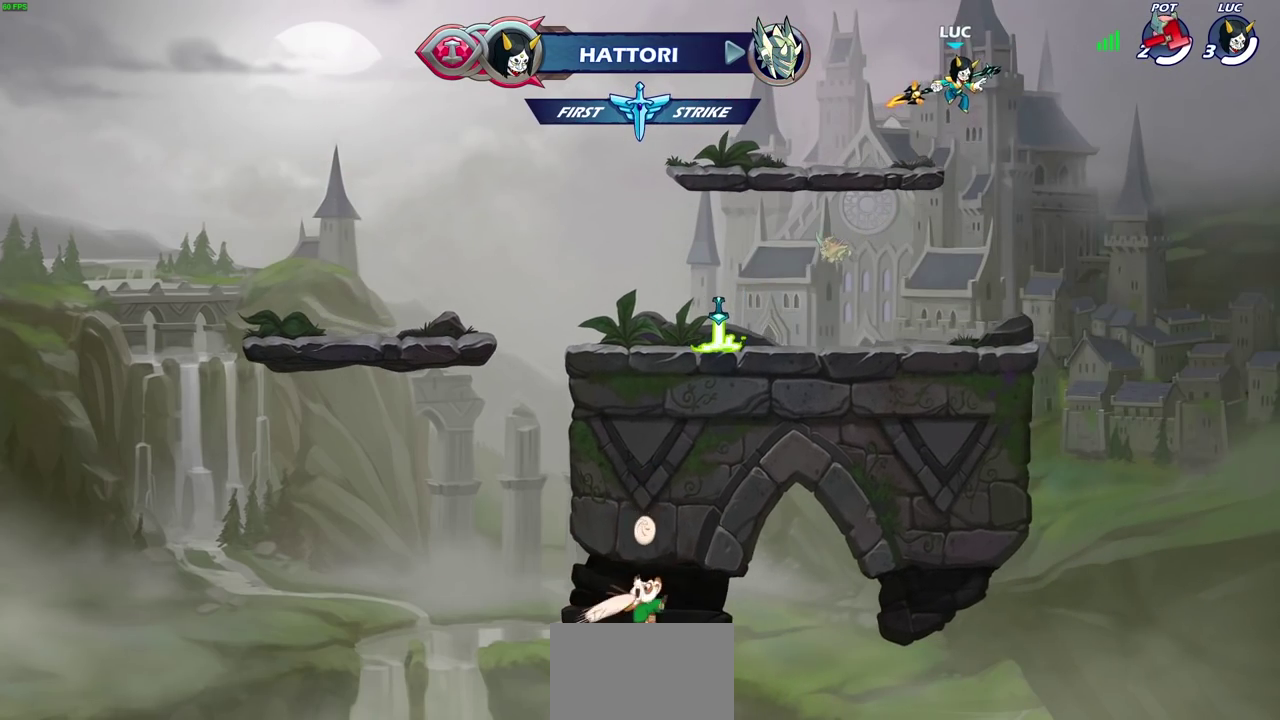
{"dt_ms": 300, "buttons": [], "left_stick": "left", "right_stick": "center", "events": [[100, "CROSS", "down"], [100, "left_stick", "left"], [200, "CROSS", "up"]]}